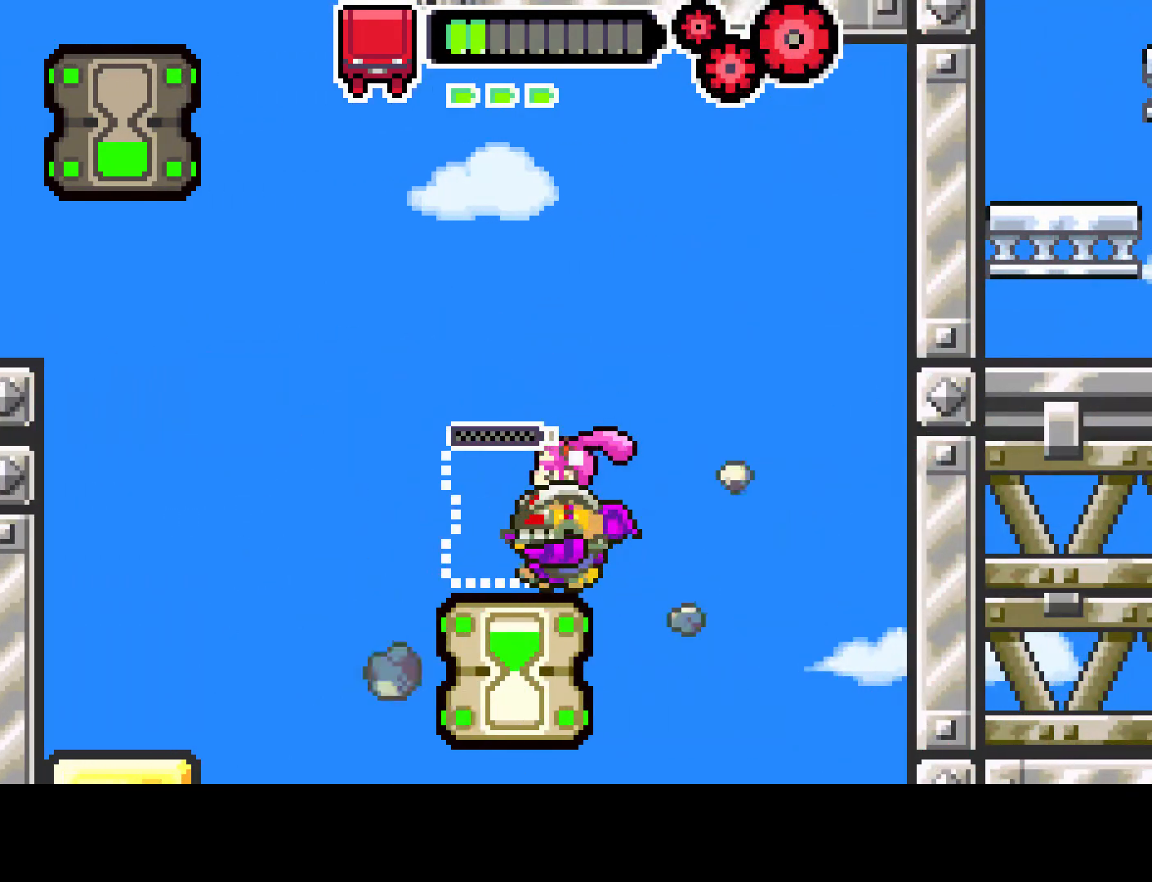
Gameplay with a controller (PlayStation layout); each line is a JSON object with the inputs held at the frame after it. "events" lists button and stick changes between this image and that frame as [ms after this image, input, new state], when the widget could be followed in between. Not read: L3 R3.
{"buttons": [], "left_stick": "center", "right_stick": "center", "events": [[17, "CIRCLE", "down"], [17, "DPAD_LEFT", "up"], [200, "CIRCLE", "up"], [200, "DPAD_RIGHT", "down"], [300, "DPAD_RIGHT", "up"], [450, "DPAD_RIGHT", "down"], [467, "DPAD_RIGHT", "up"]]}
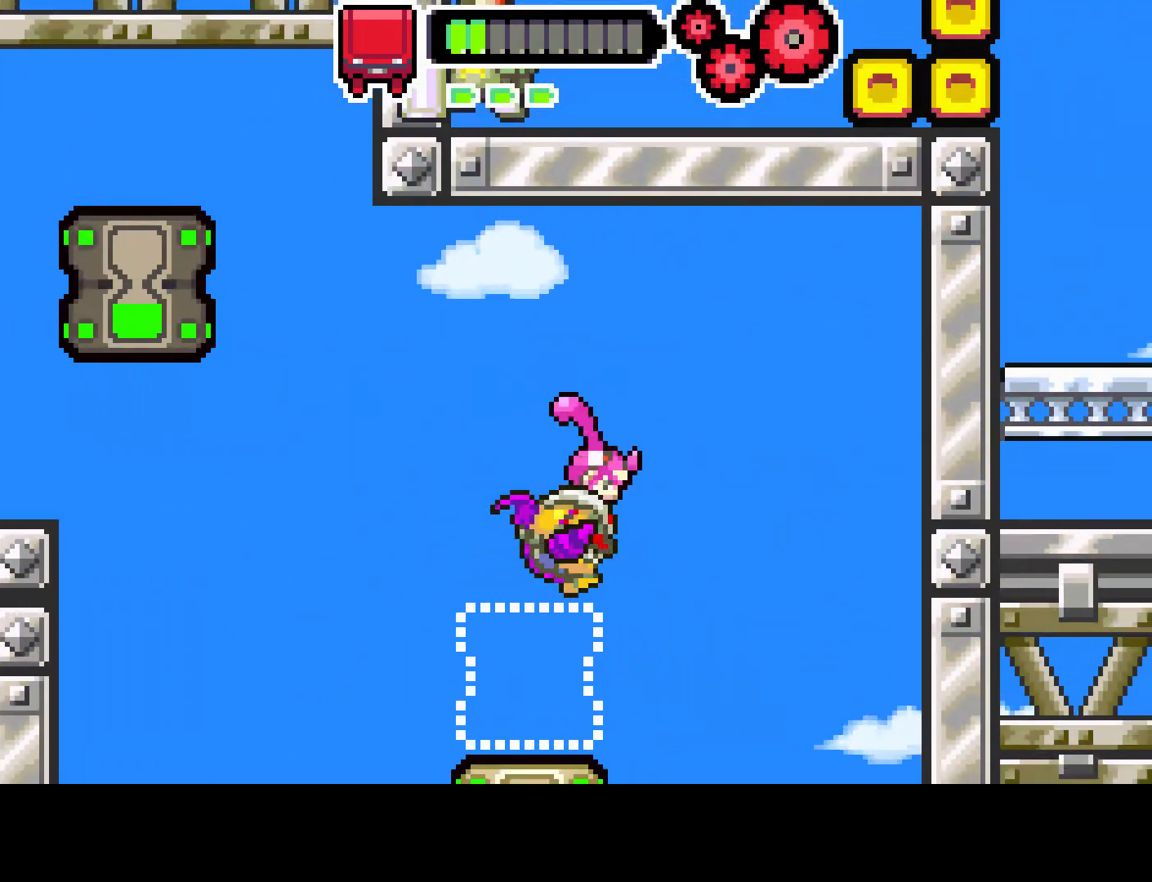
{"buttons": [], "left_stick": "center", "right_stick": "center", "events": [[17, "DPAD_LEFT", "down"], [100, "DPAD_LEFT", "up"], [350, "DPAD_RIGHT", "down"], [450, "DPAD_RIGHT", "up"]]}
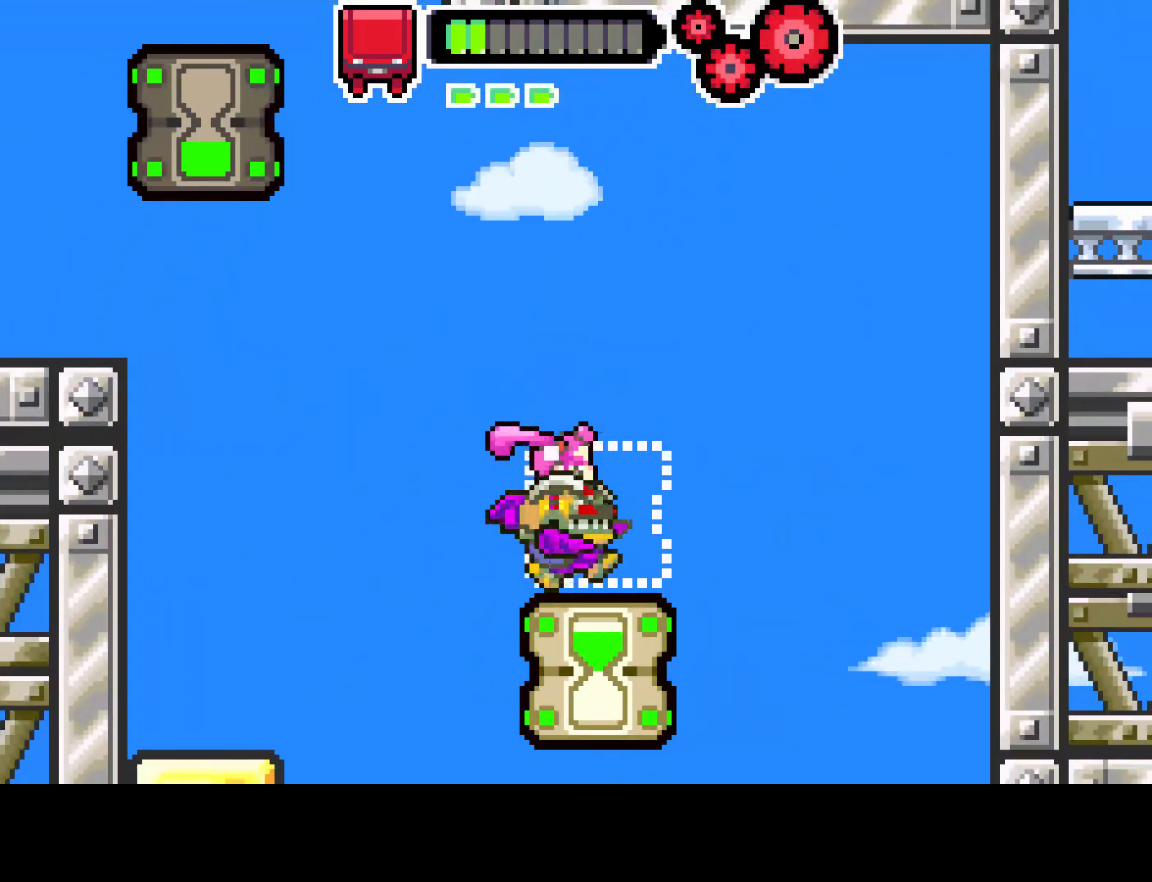
{"buttons": ["CIRCLE"], "left_stick": "center", "right_stick": "center", "events": [[233, "CIRCLE", "down"]]}
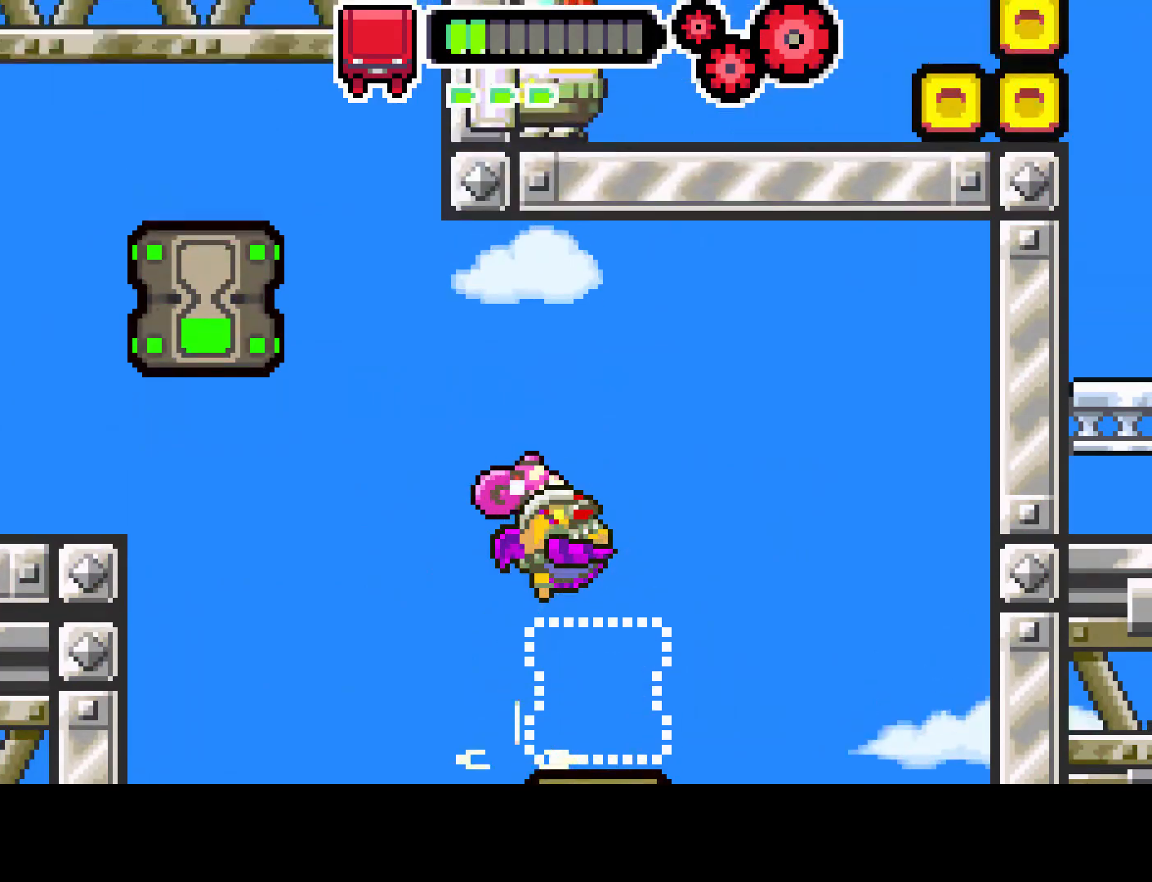
{"buttons": [], "left_stick": "center", "right_stick": "center", "events": [[33, "CIRCLE", "up"], [333, "DPAD_RIGHT", "down"], [350, "DPAD_RIGHT", "up"]]}
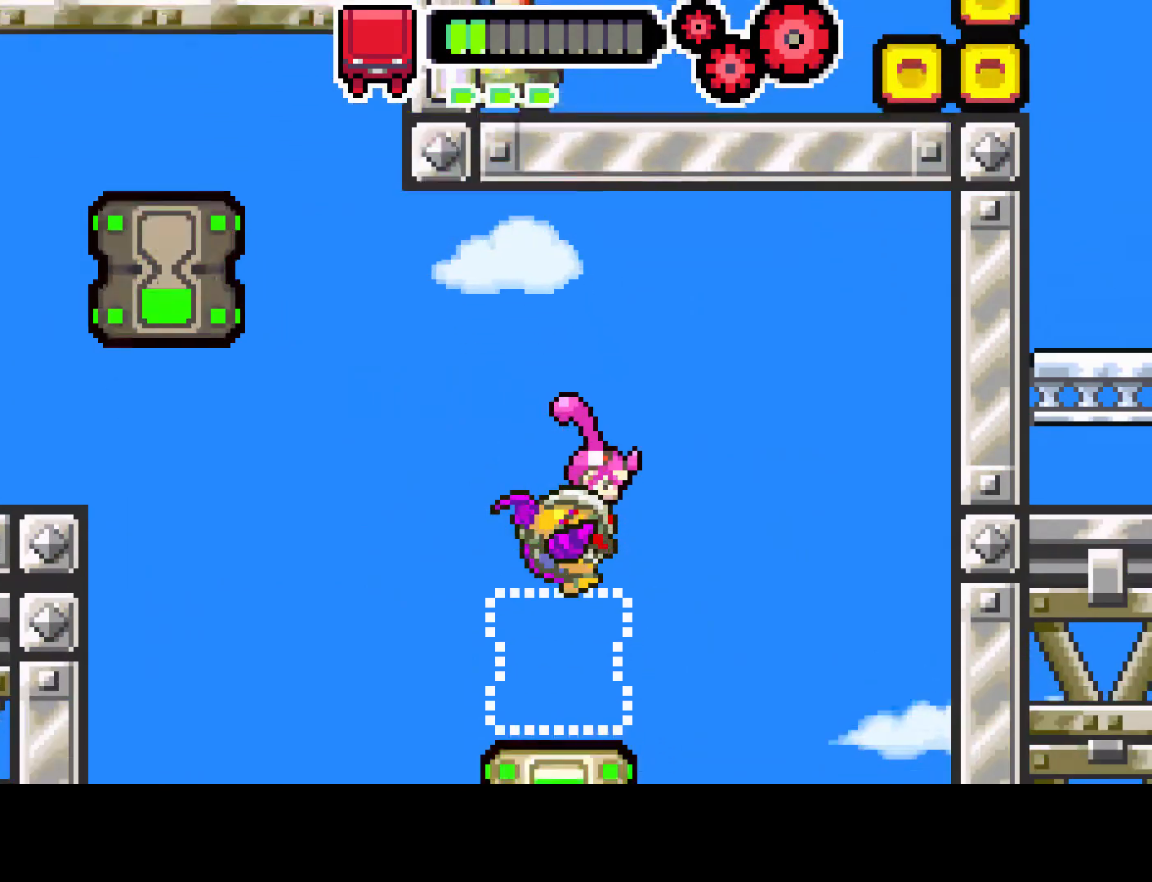
{"buttons": ["CIRCLE"], "left_stick": "center", "right_stick": "center", "events": [[300, "CIRCLE", "down"]]}
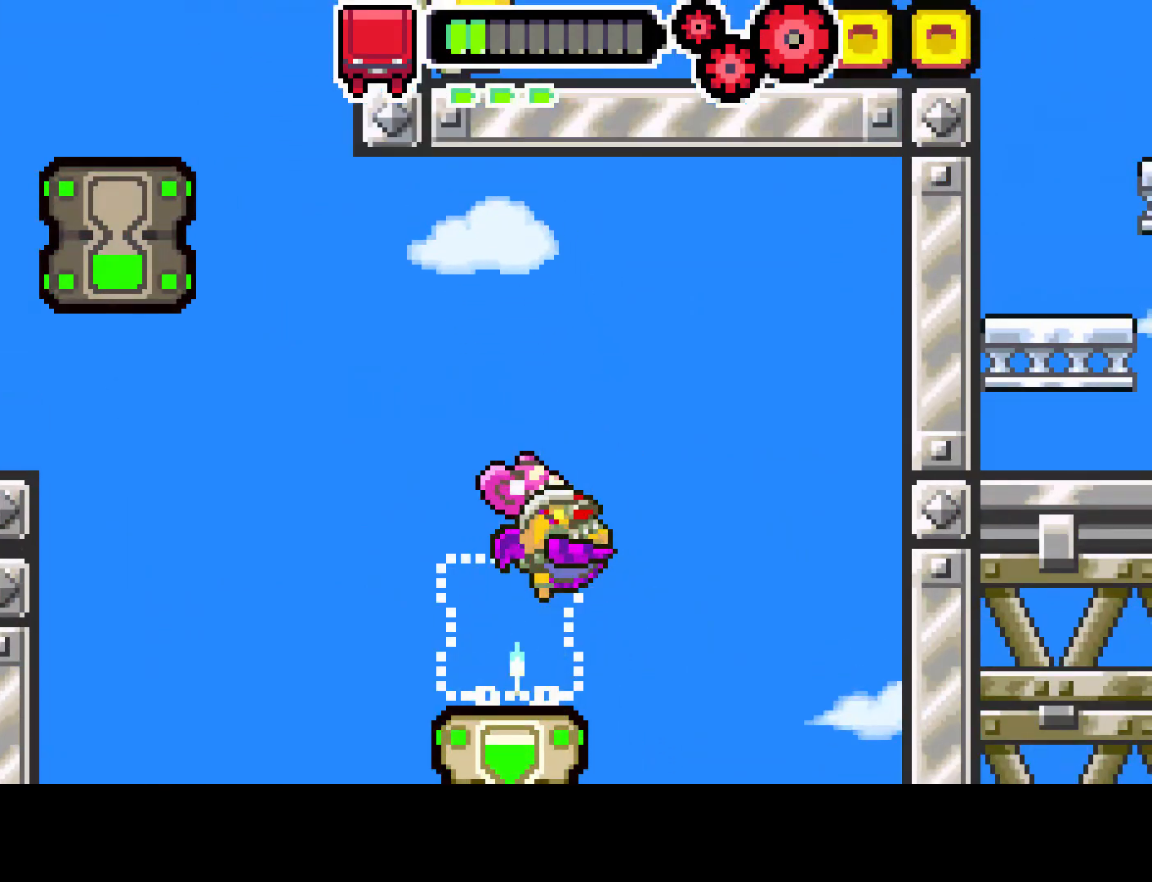
{"buttons": [], "left_stick": "center", "right_stick": "center", "events": [[400, "CIRCLE", "up"]]}
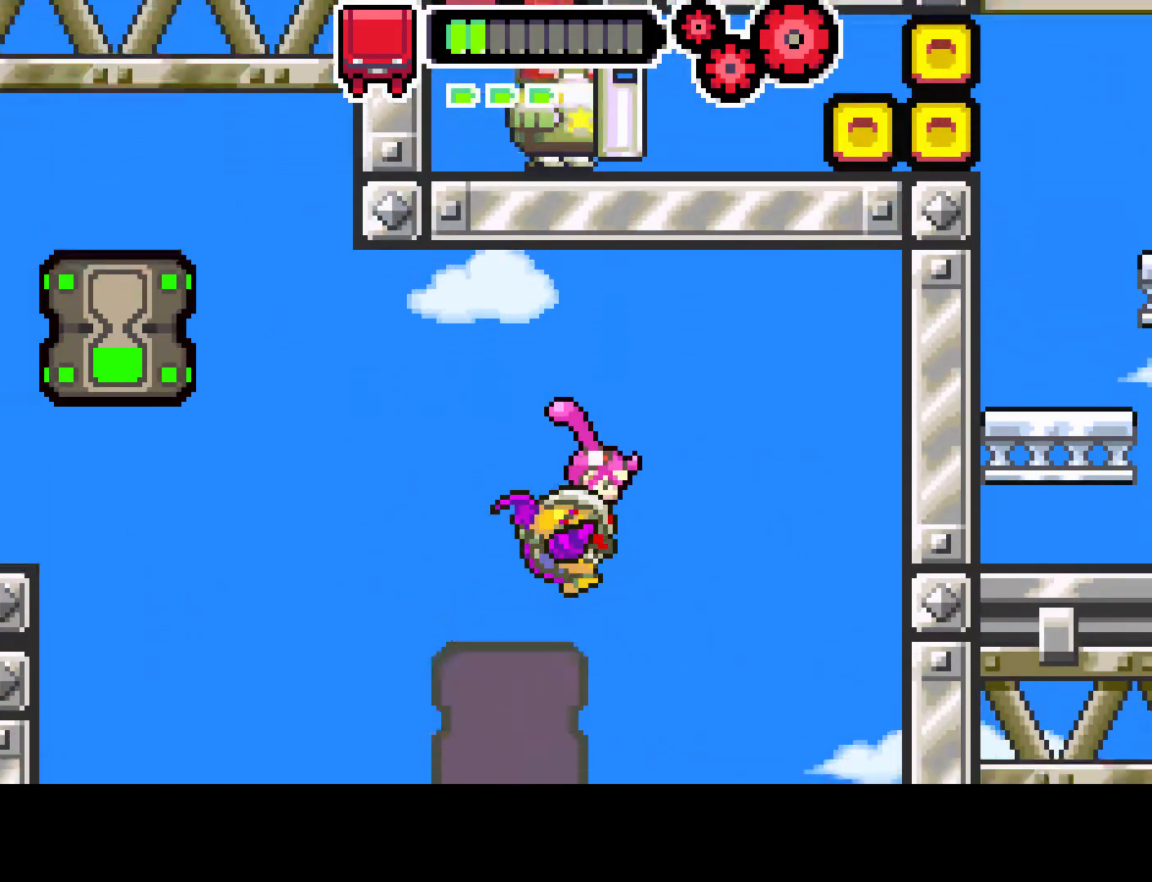
{"buttons": [], "left_stick": "center", "right_stick": "center", "events": []}
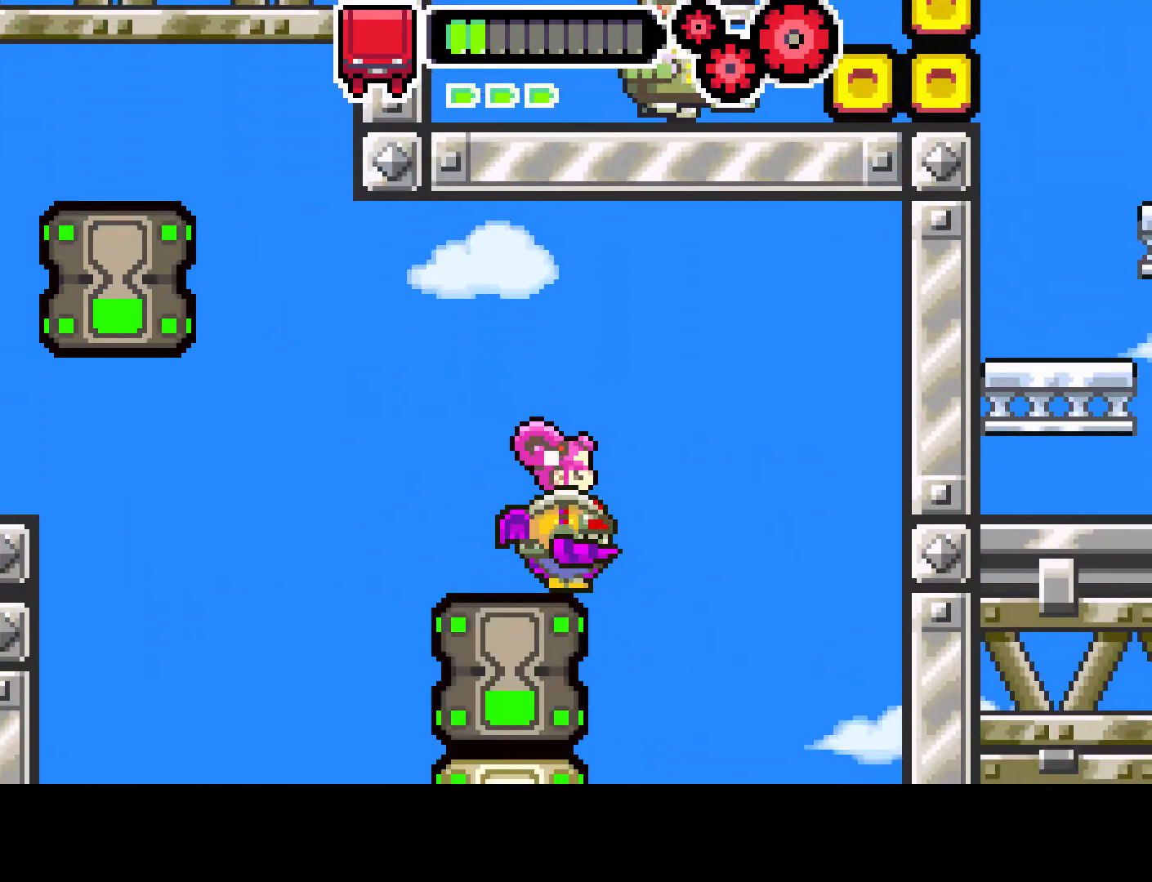
{"buttons": [], "left_stick": "center", "right_stick": "center", "events": []}
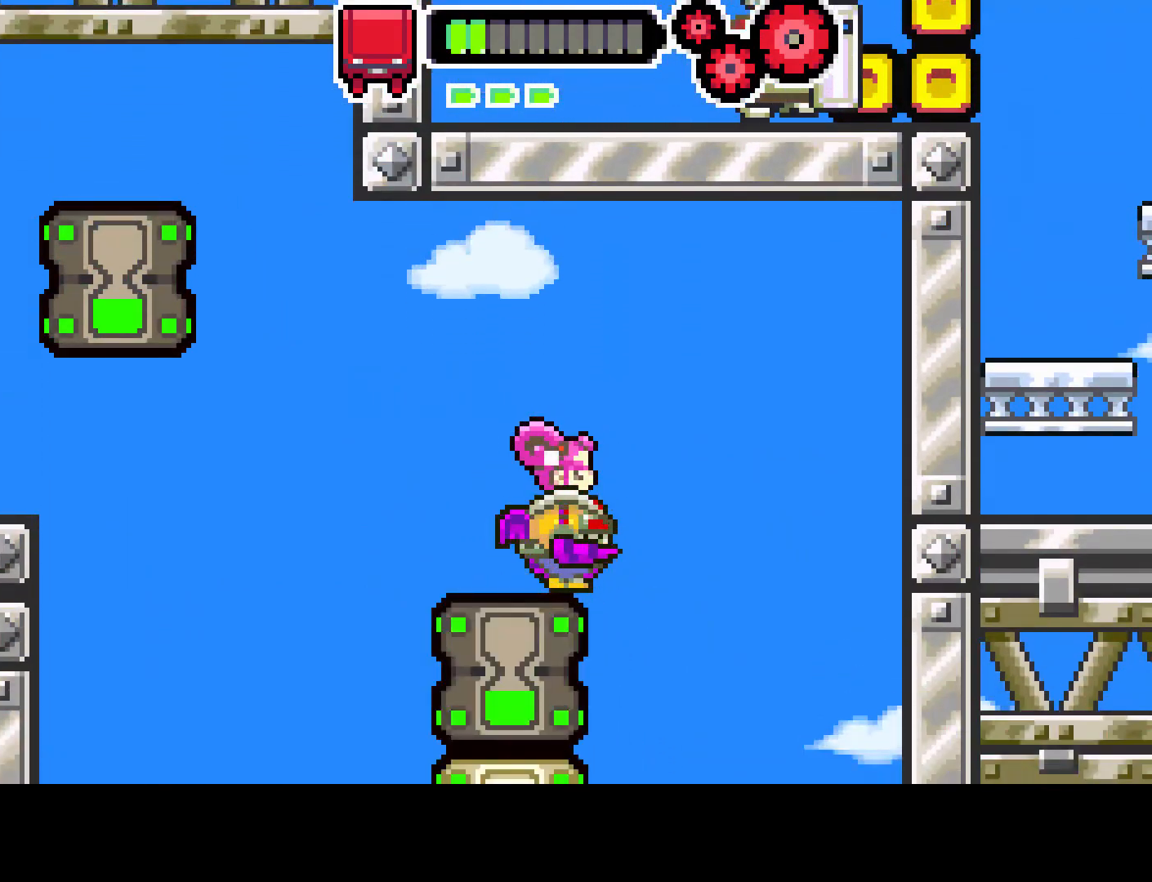
{"buttons": ["CIRCLE", "DPAD_LEFT"], "left_stick": "center", "right_stick": "center", "events": [[50, "DPAD_LEFT", "down"], [317, "CIRCLE", "down"]]}